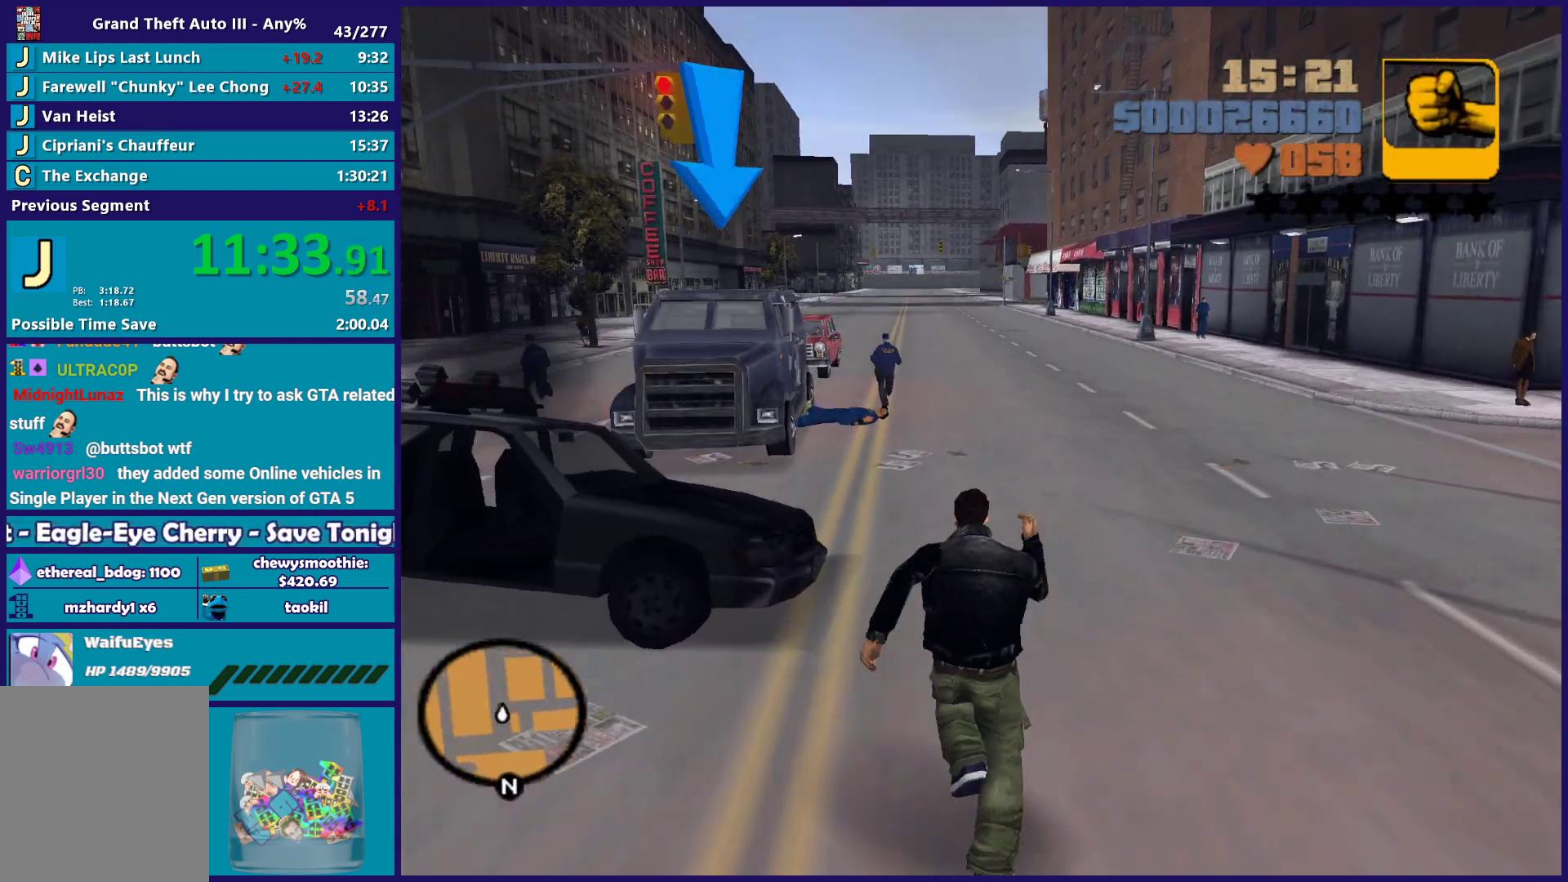
Gameplay with a controller (Xbox layout); each line is a JSON object with the inputs held at the frame after it. "button_events" lists button changes between this image and that frame as [ms after this image, input, new state], when the widget could be followed in between (sticks are given only as held states).
{"buttons": ["A"], "left_stick": "up", "right_stick": "center", "button_events": [[17, "A", "down"], [150, "A", "up"], [233, "A", "down"], [350, "A", "up"], [417, "A", "down"]]}
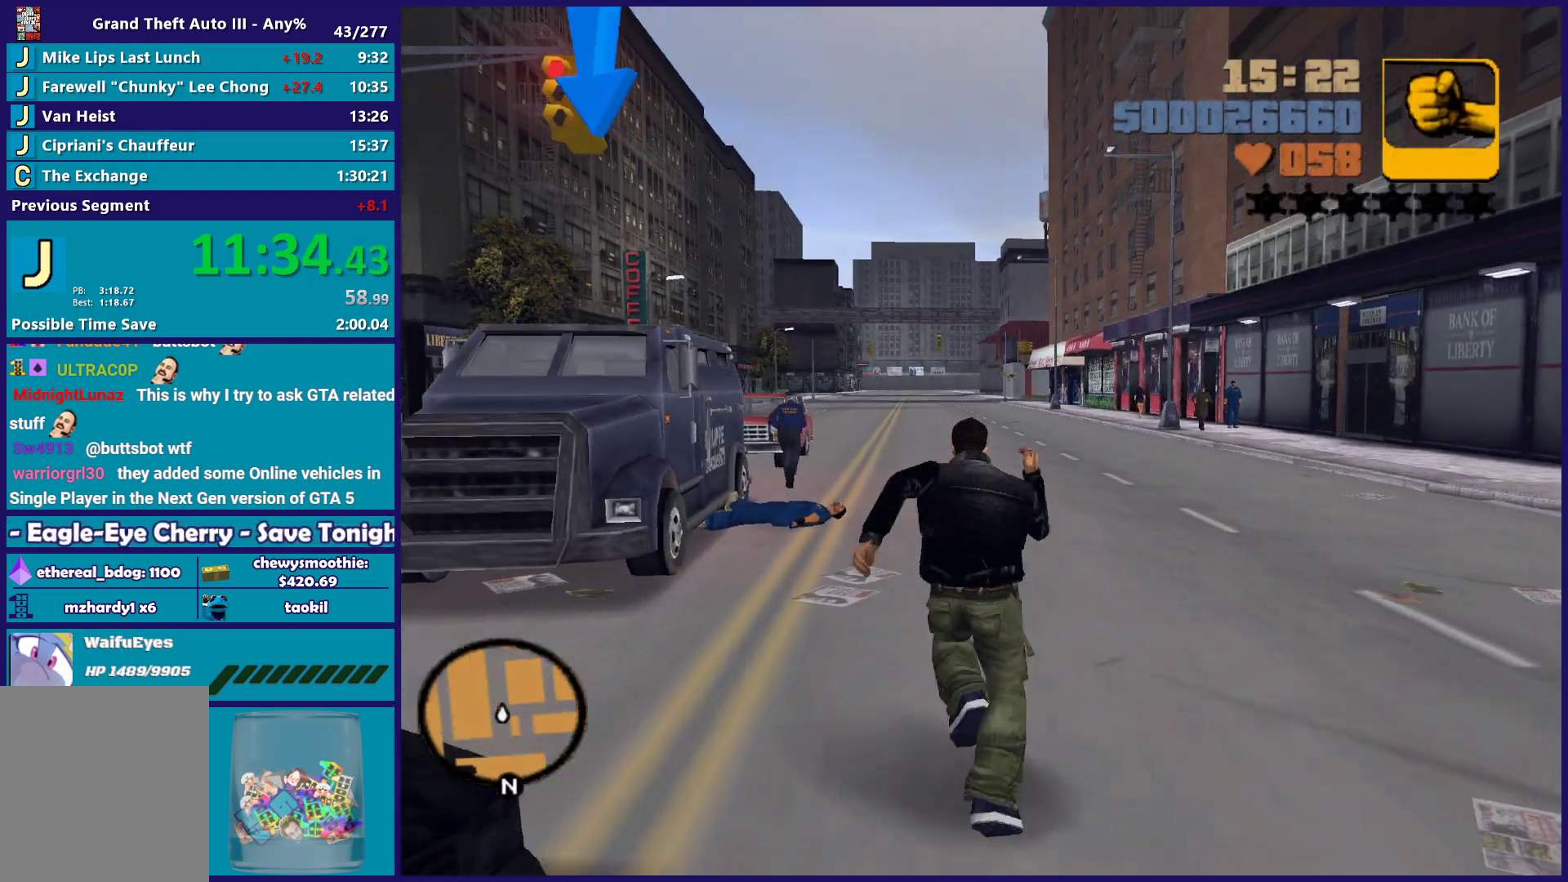
{"buttons": [], "left_stick": "up-left", "right_stick": "center", "button_events": [[67, "A", "up"], [150, "A", "down"], [267, "A", "up"], [367, "A", "down"], [417, "A", "up"]]}
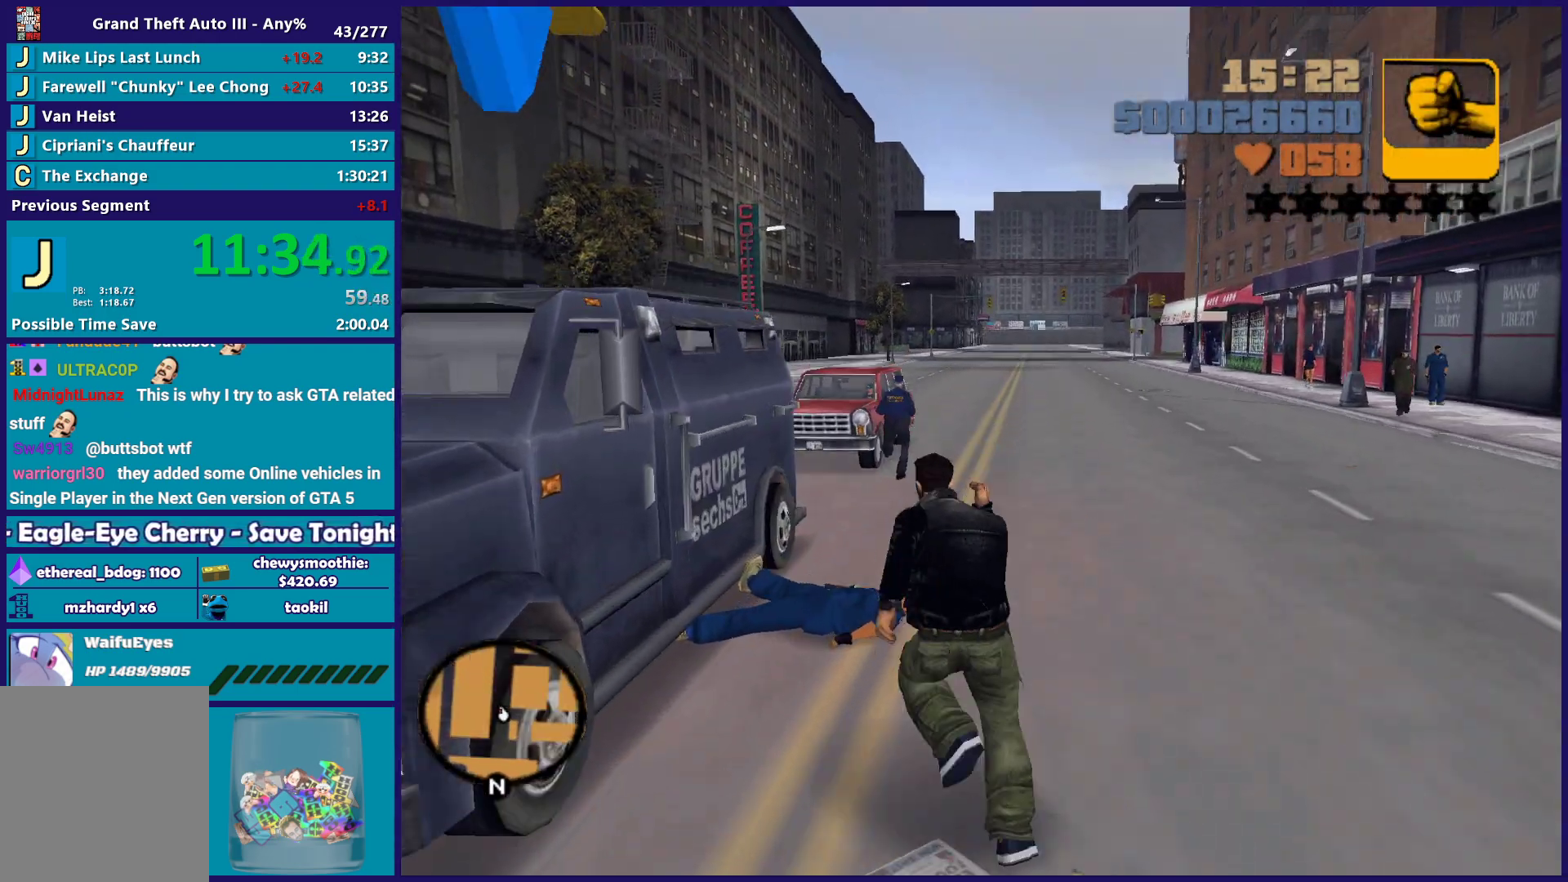
{"buttons": [], "left_stick": "center", "right_stick": "down-left", "button_events": [[83, "Y", "down"], [150, "Y", "up"], [200, "Y", "down"], [317, "Y", "up"]]}
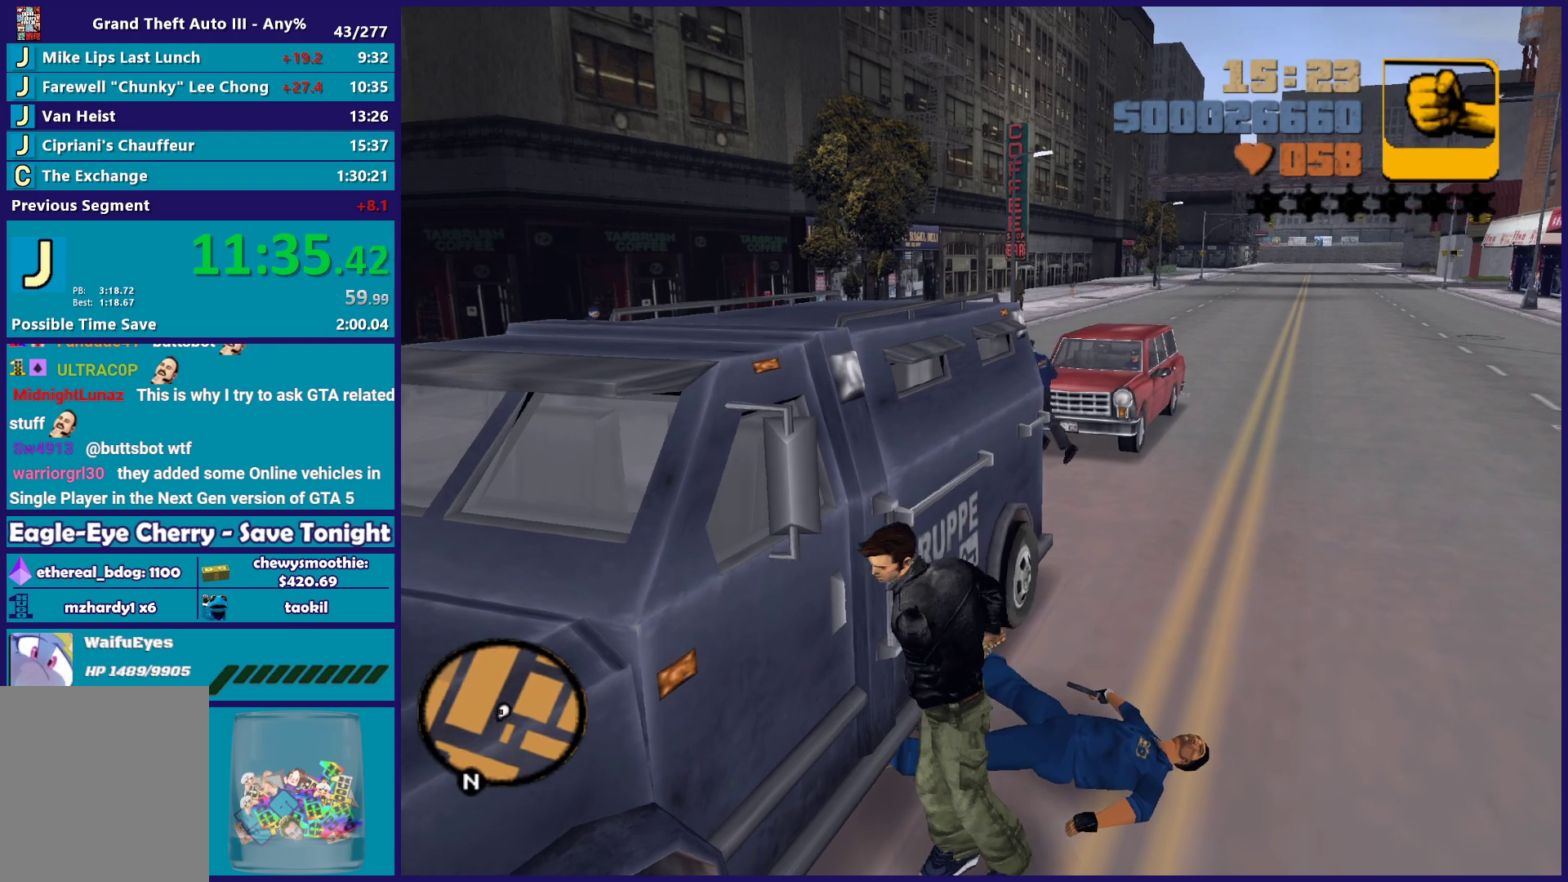
{"buttons": [], "left_stick": "center", "right_stick": "left", "button_events": []}
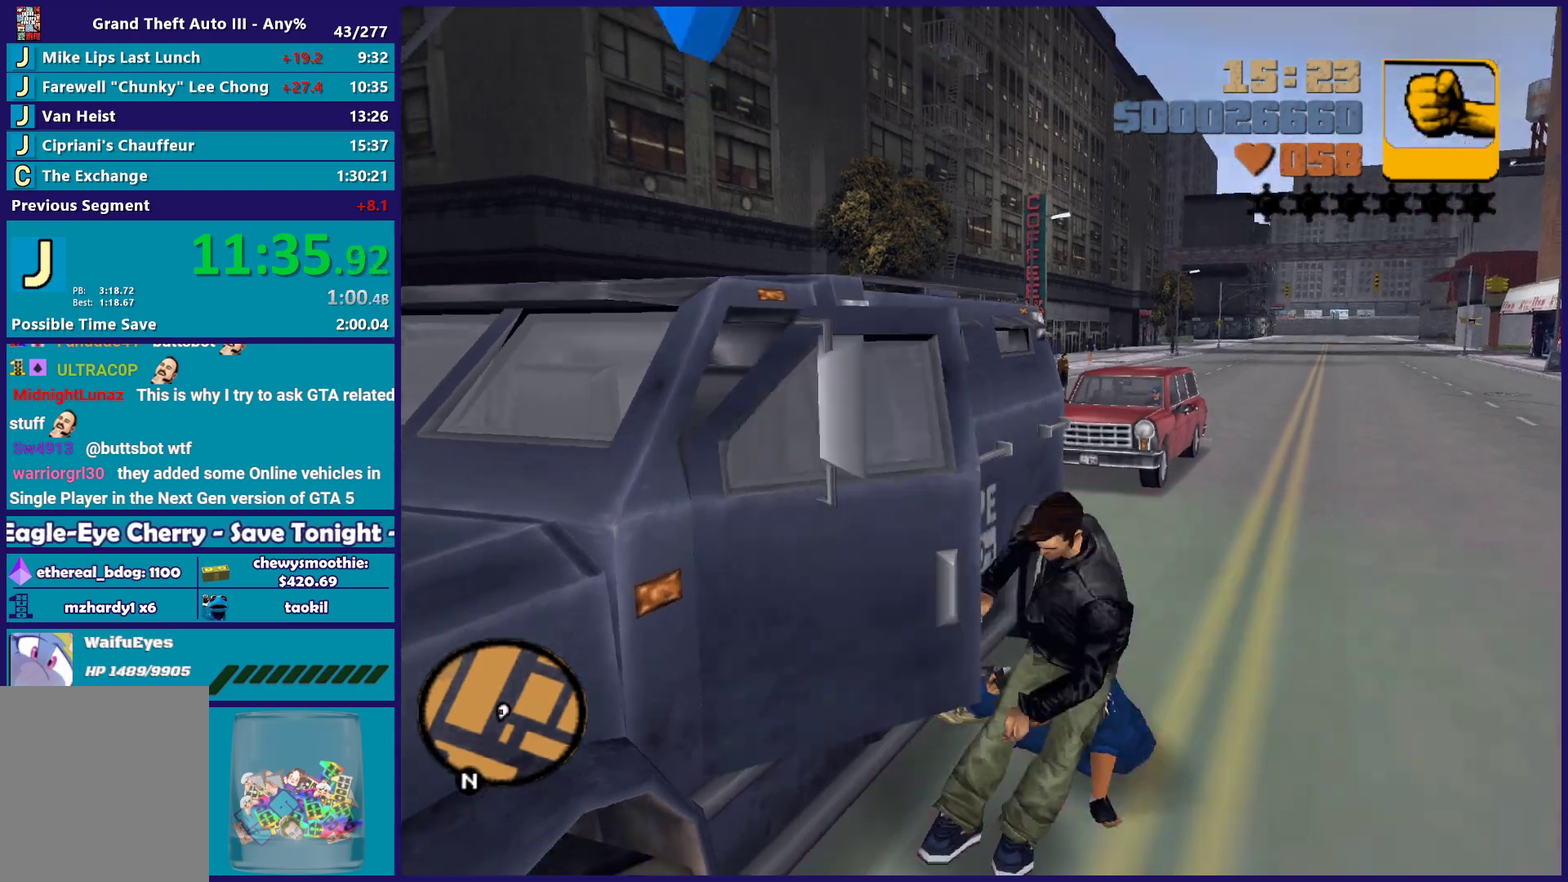
{"buttons": ["A", "R2"], "left_stick": "left", "right_stick": "center", "button_events": [[450, "A", "down"], [450, "R2", "down"]]}
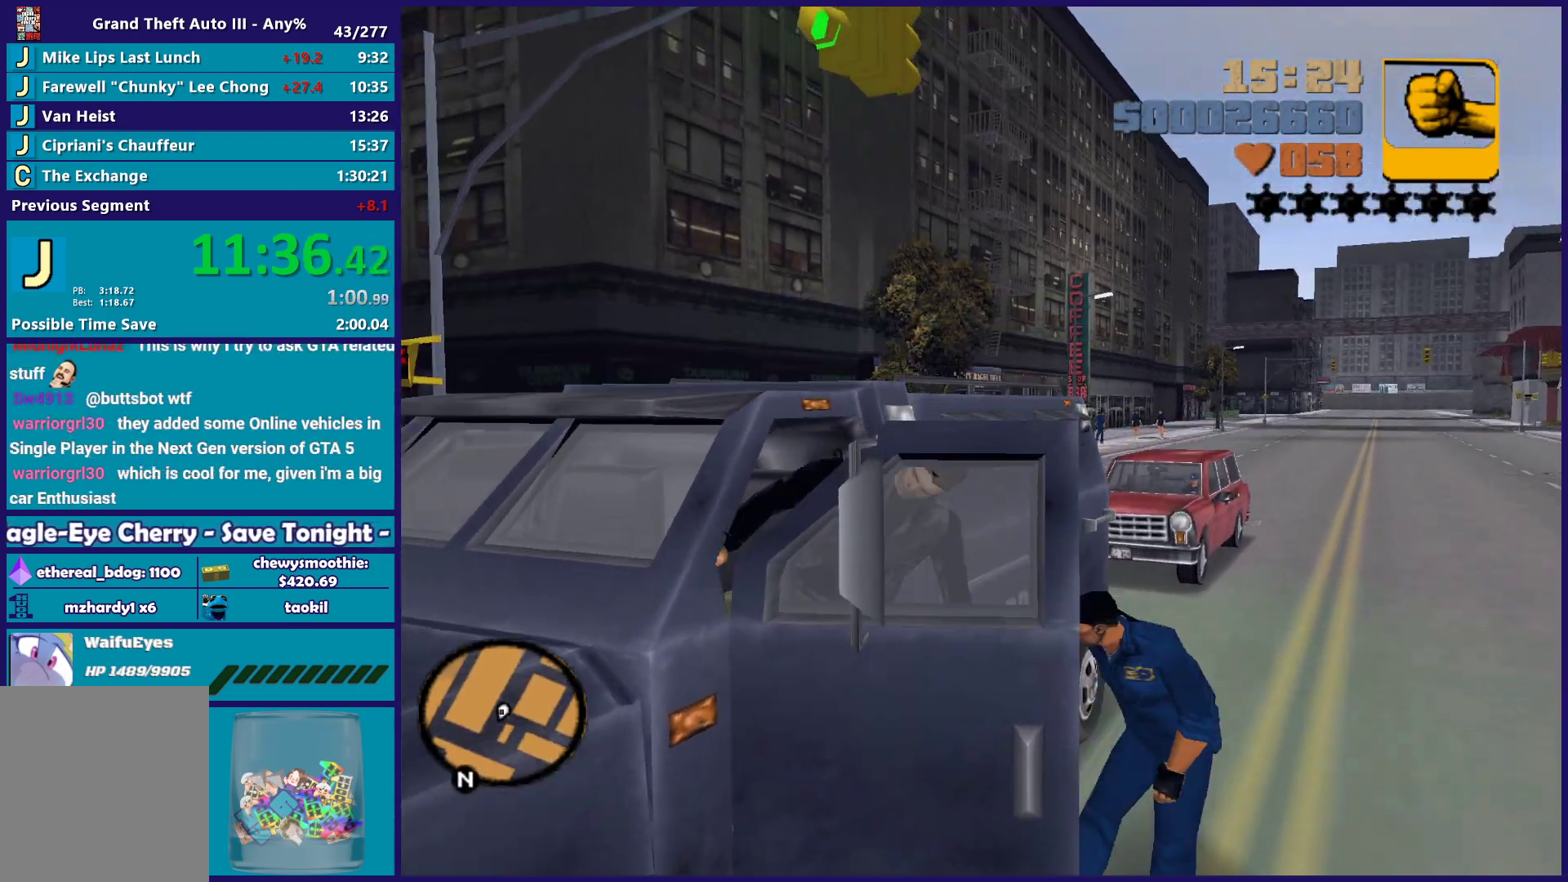
{"buttons": ["R2"], "left_stick": "left", "right_stick": "center", "button_events": [[167, "A", "up"]]}